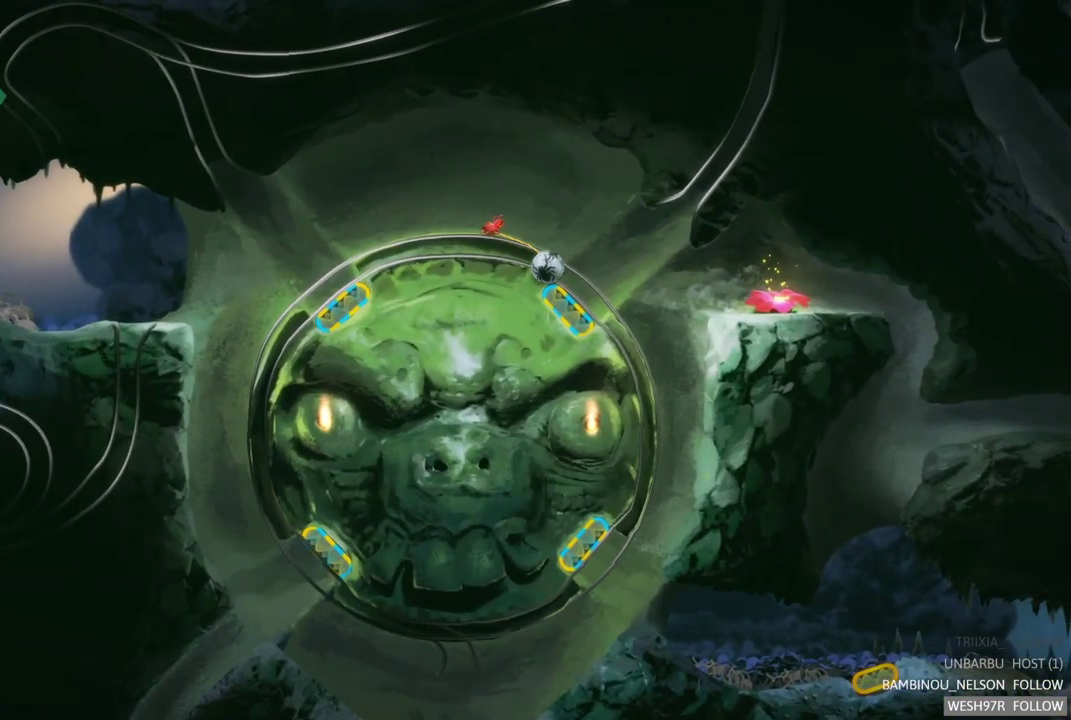
Gameplay with a controller (Xbox layout); each line is a JSON object with the inputs held at the frame after it. "events" lists button and stick changes between this image and that frame as [ms after this image, input, new state], when the widget could be followed in between. Not read: L3 R3.
{"buttons": [], "left_stick": "center", "right_stick": "center", "events": []}
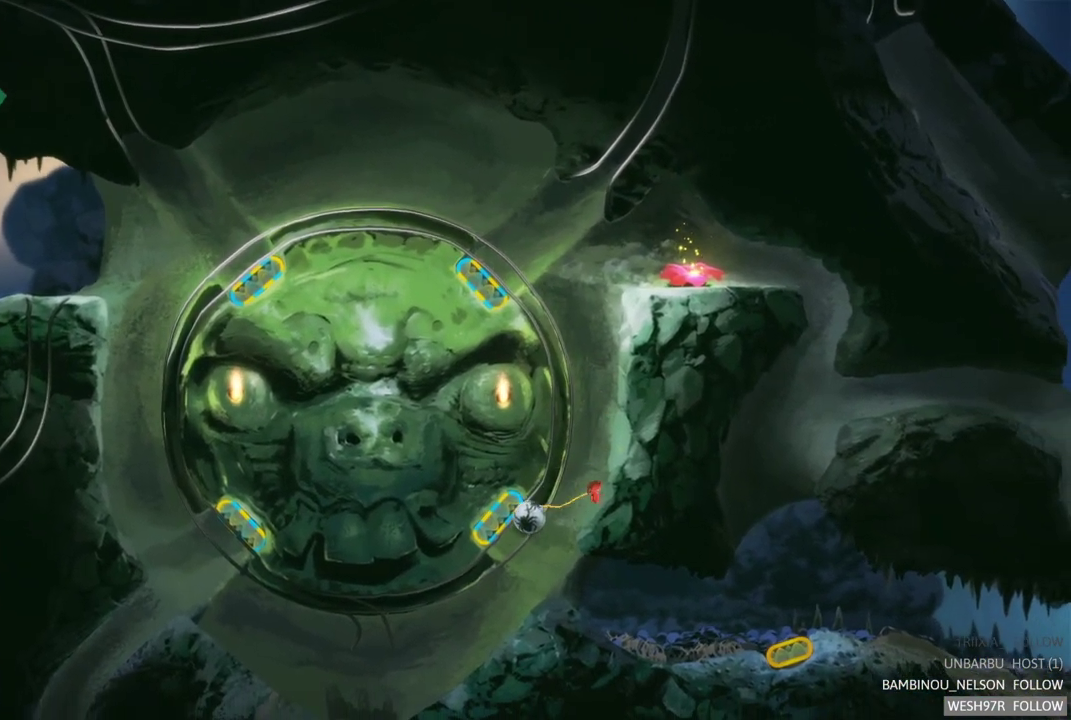
{"buttons": [], "left_stick": "center", "right_stick": "center", "events": []}
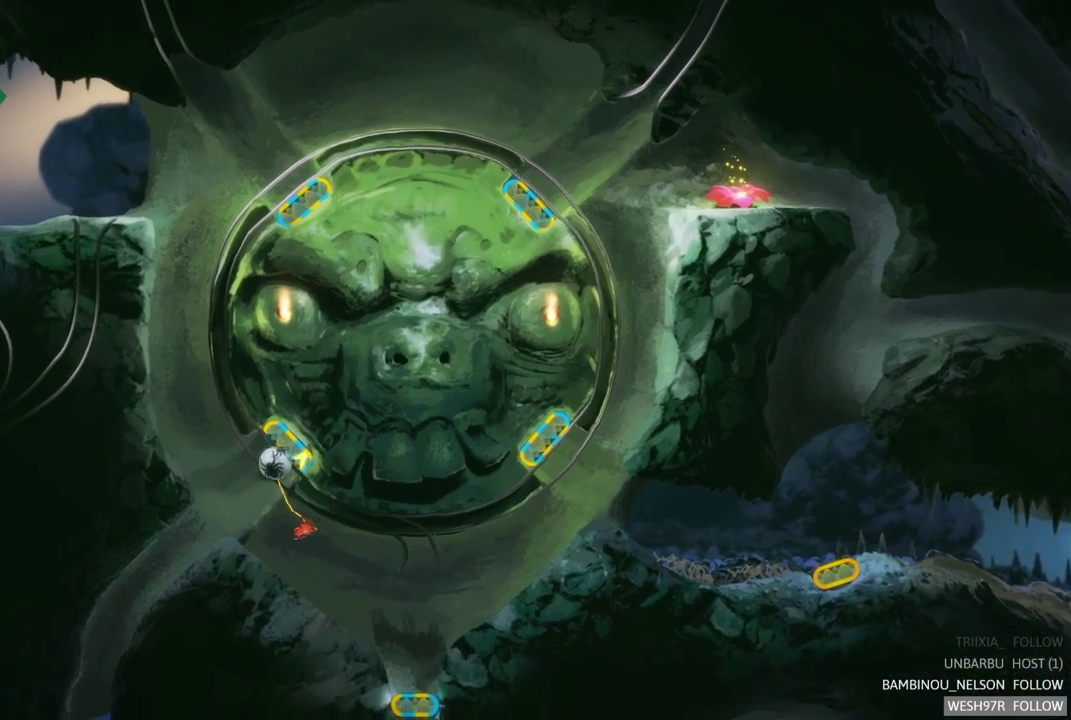
{"buttons": [], "left_stick": "center", "right_stick": "center", "events": []}
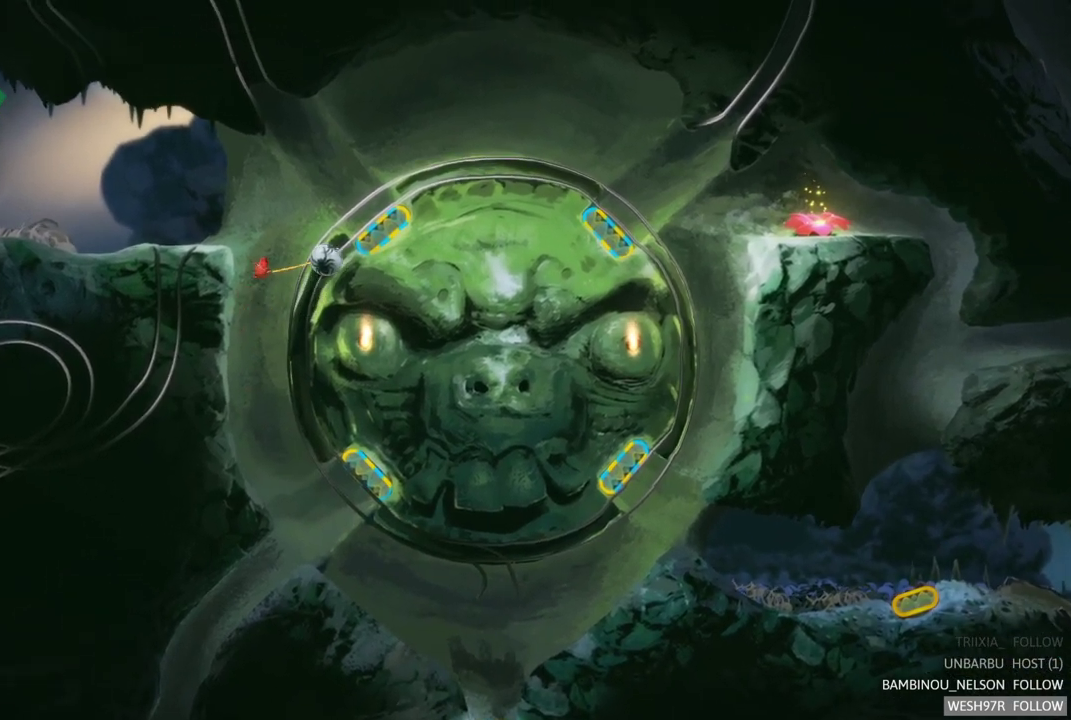
{"buttons": [], "left_stick": "center", "right_stick": "center", "events": [[83, "R2", "down"], [350, "R2", "up"]]}
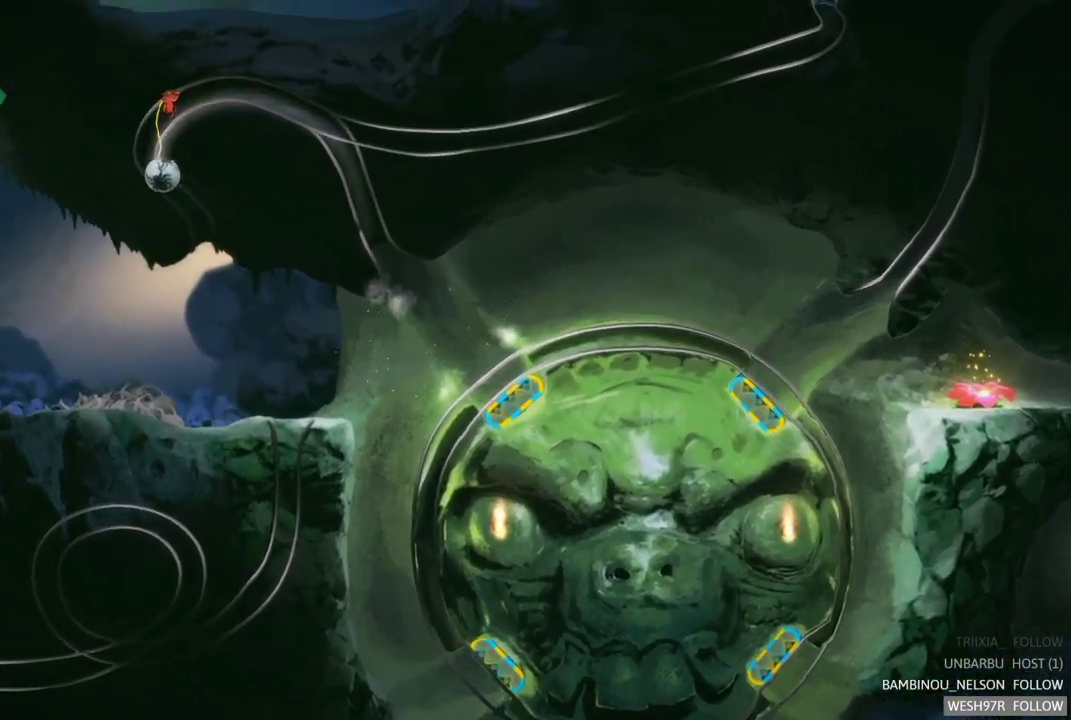
{"buttons": [], "left_stick": "left", "right_stick": "center", "events": [[483, "left_stick", "left"]]}
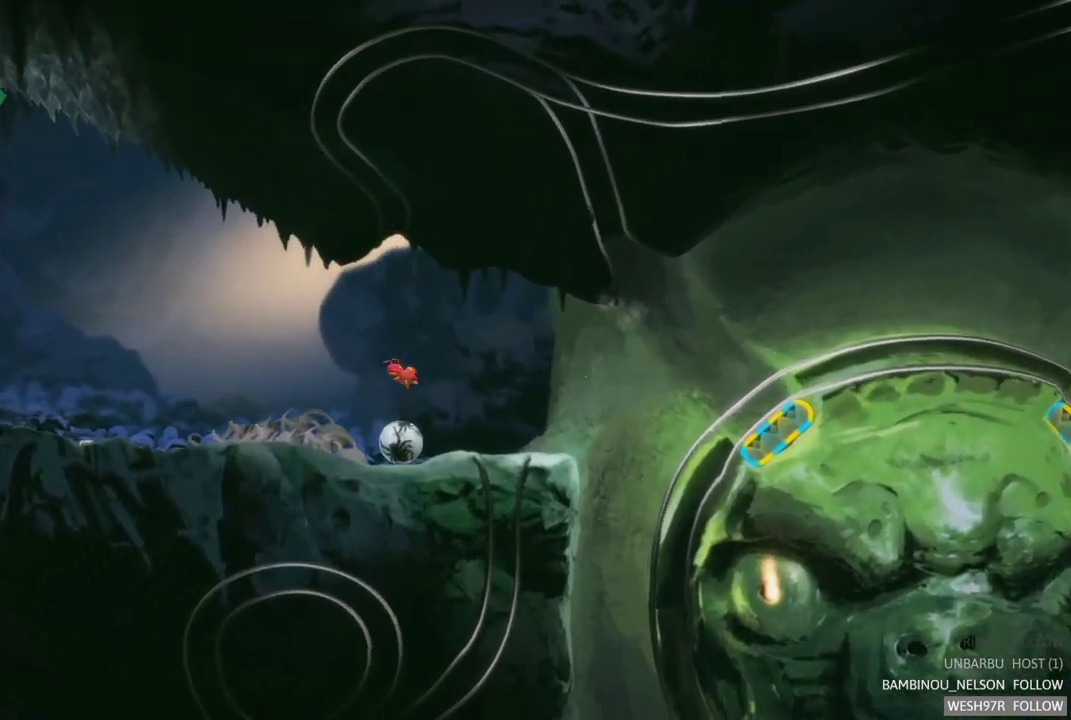
{"buttons": [], "left_stick": "left", "right_stick": "center", "events": []}
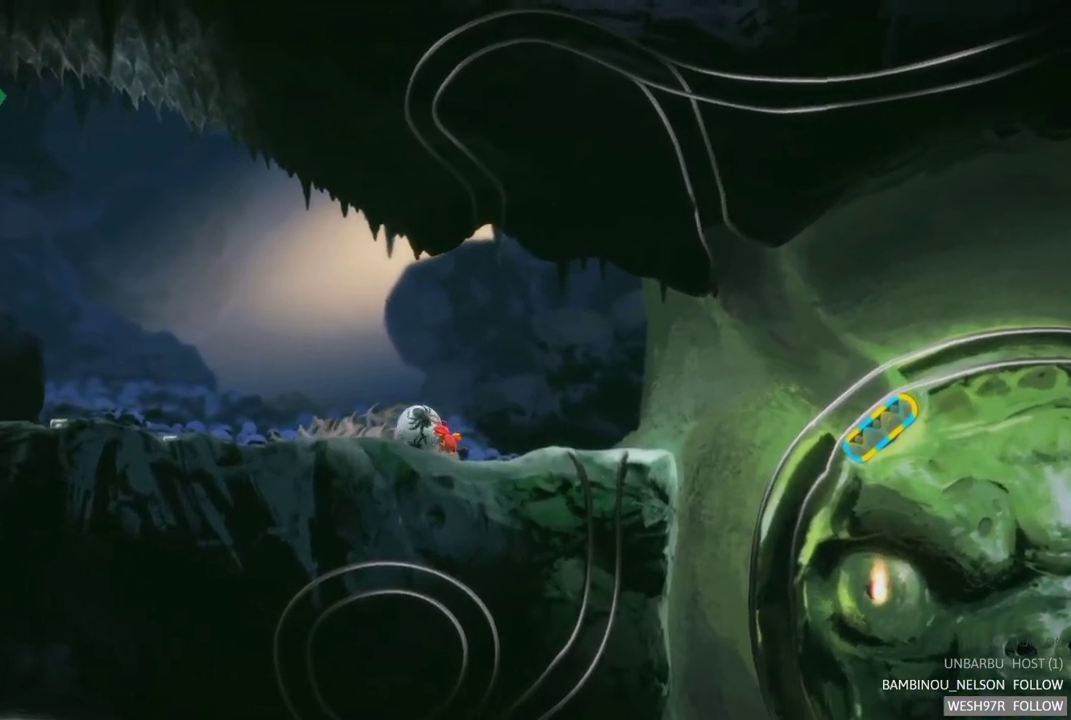
{"buttons": [], "left_stick": "left", "right_stick": "center", "events": []}
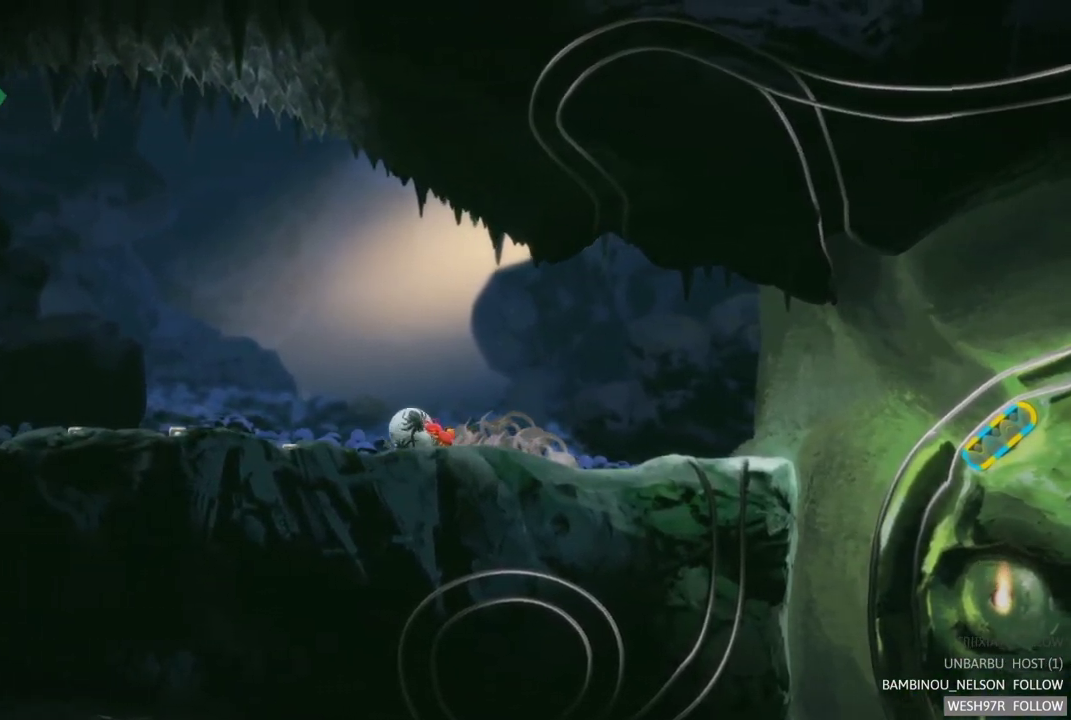
{"buttons": [], "left_stick": "left", "right_stick": "center", "events": []}
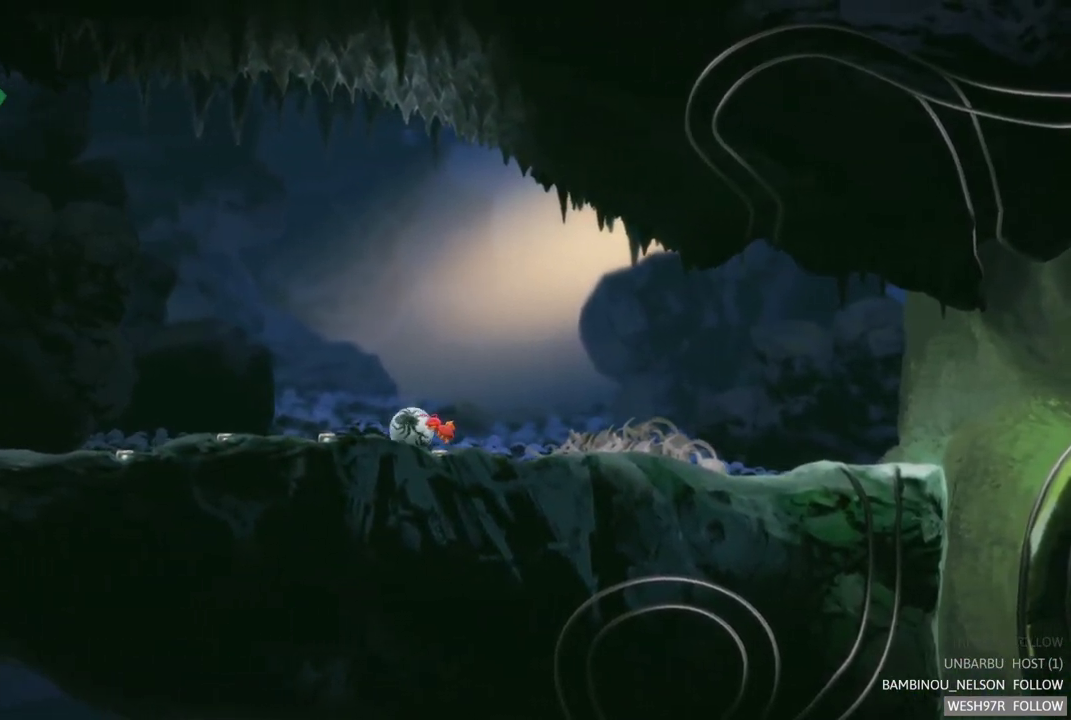
{"buttons": [], "left_stick": "left", "right_stick": "center", "events": []}
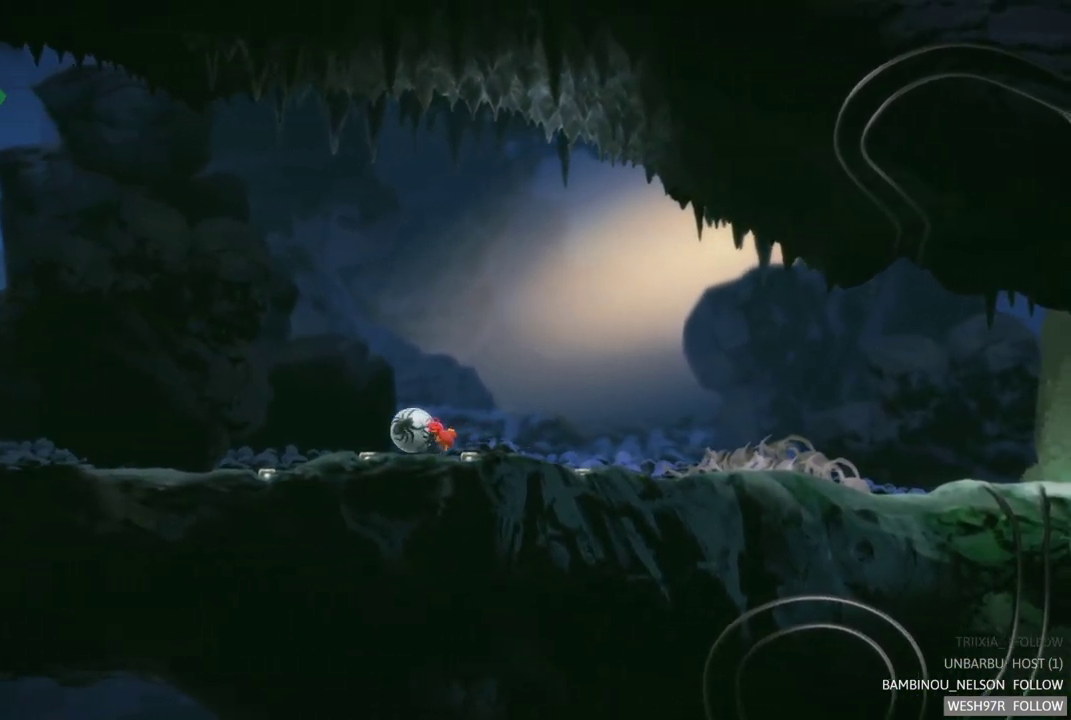
{"buttons": [], "left_stick": "left", "right_stick": "center", "events": []}
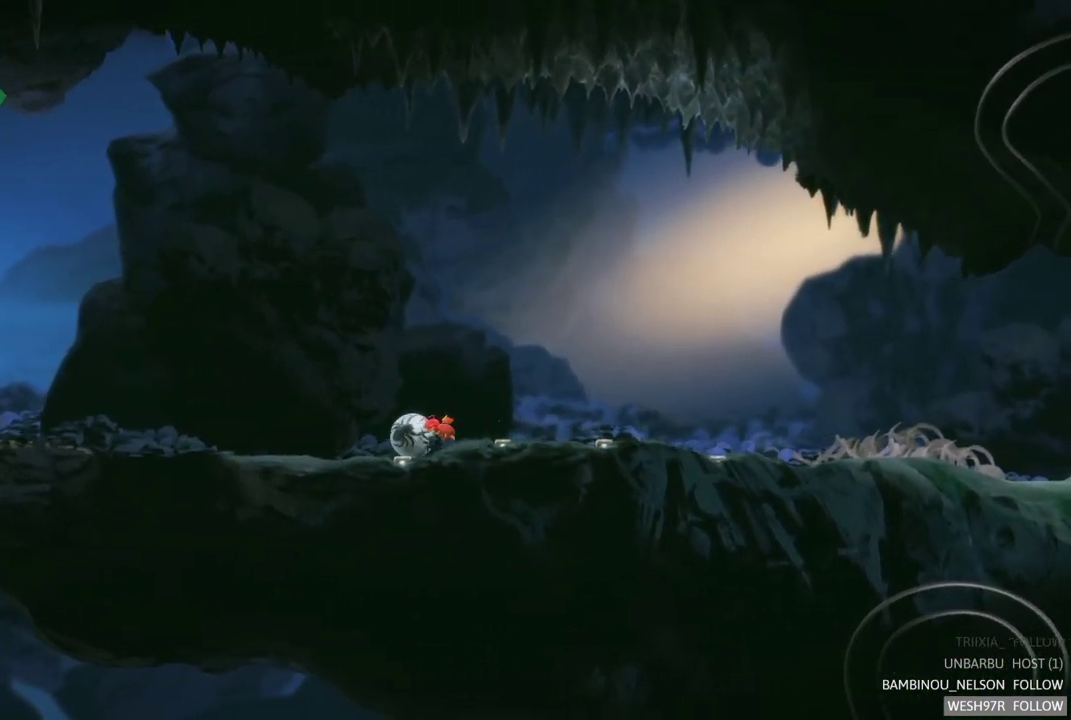
{"buttons": [], "left_stick": "left", "right_stick": "center", "events": []}
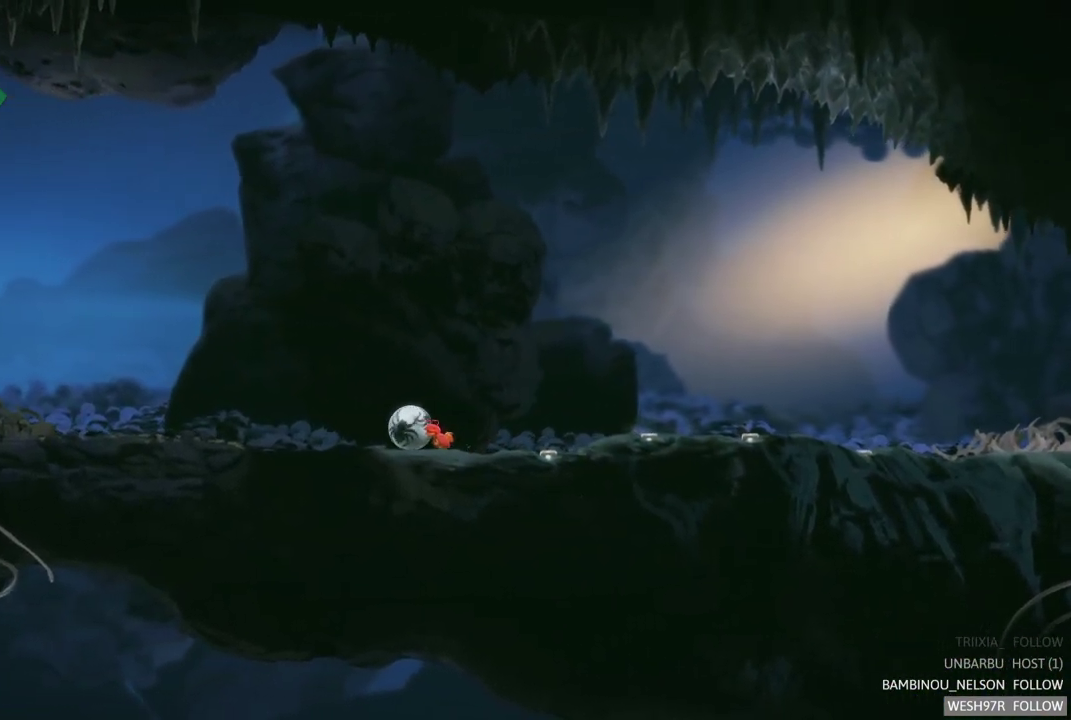
{"buttons": [], "left_stick": "left", "right_stick": "center", "events": []}
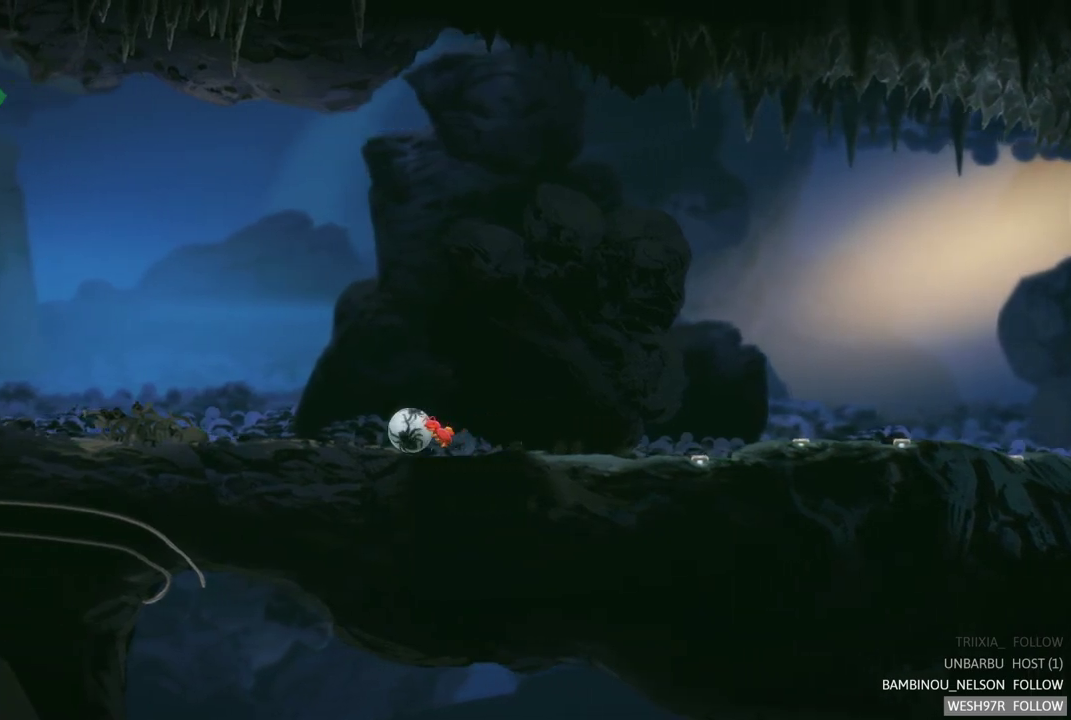
{"buttons": [], "left_stick": "left", "right_stick": "center", "events": []}
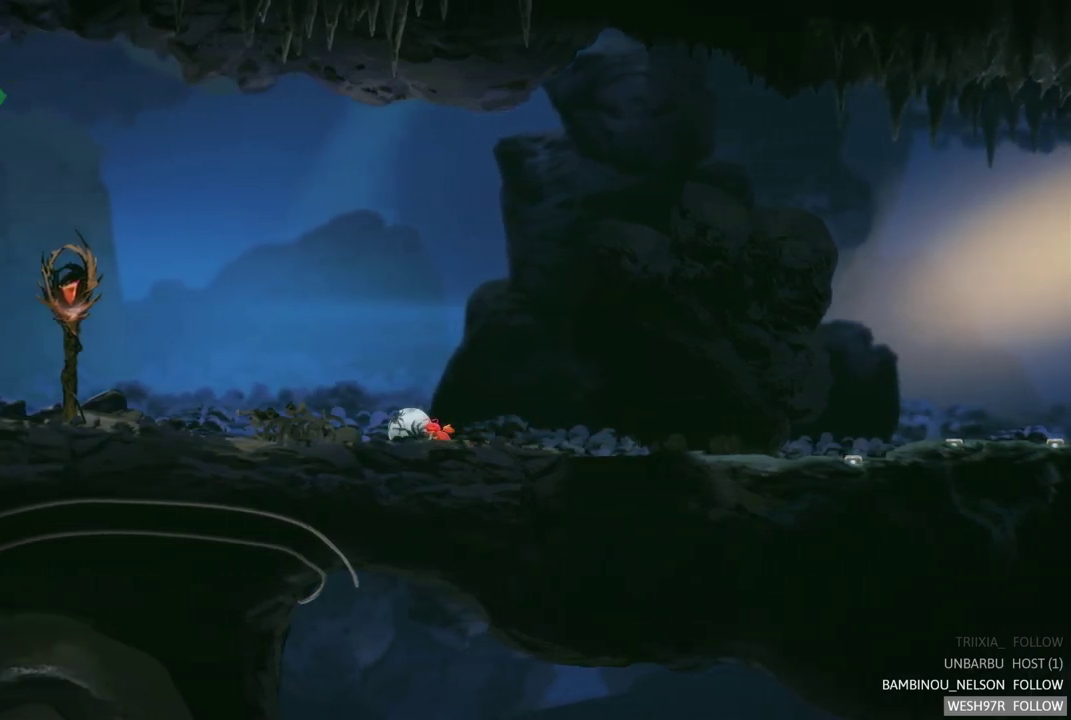
{"buttons": [], "left_stick": "left", "right_stick": "center", "events": []}
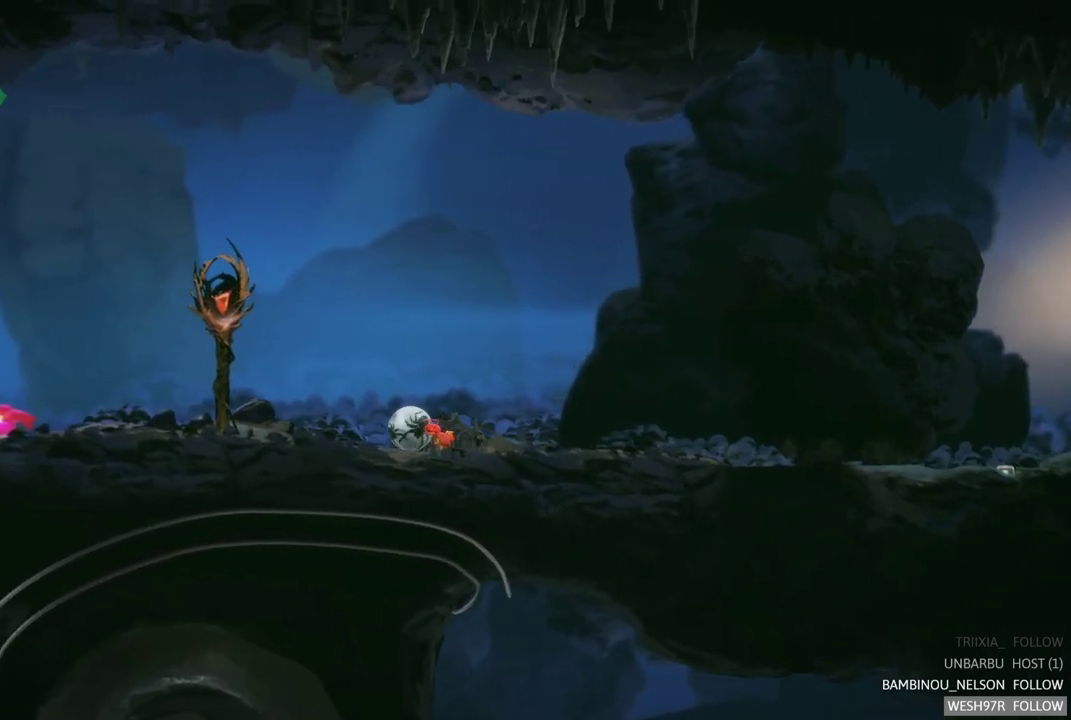
{"buttons": [], "left_stick": "center", "right_stick": "center", "events": [[467, "left_stick", "center"]]}
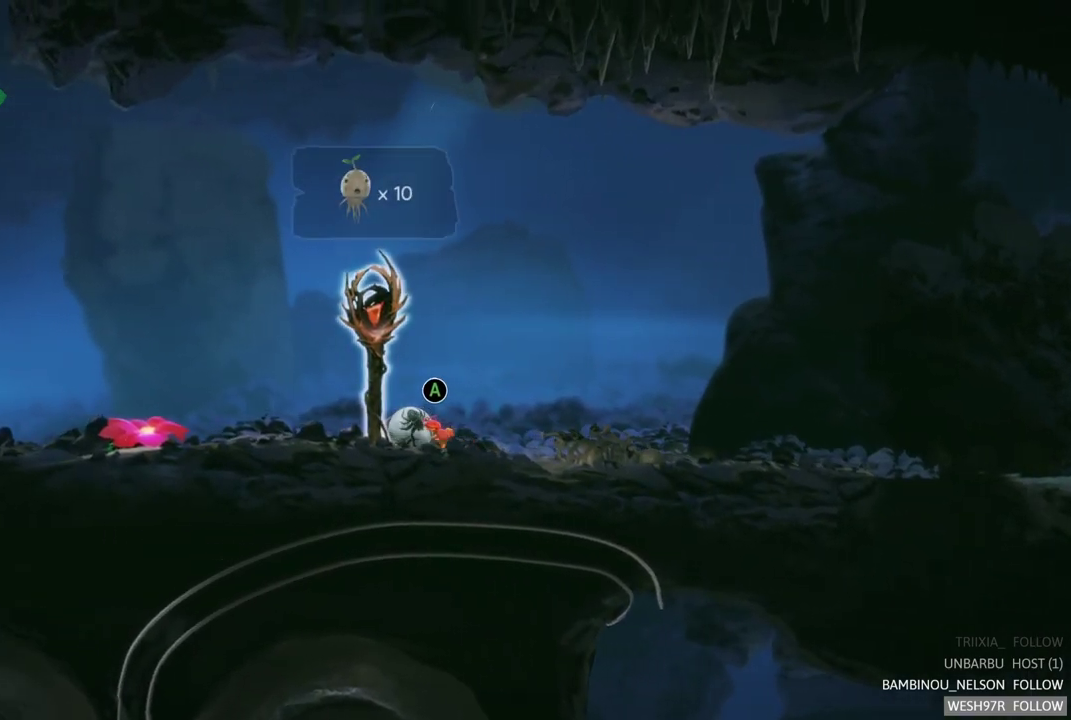
{"buttons": [], "left_stick": "center", "right_stick": "center", "events": []}
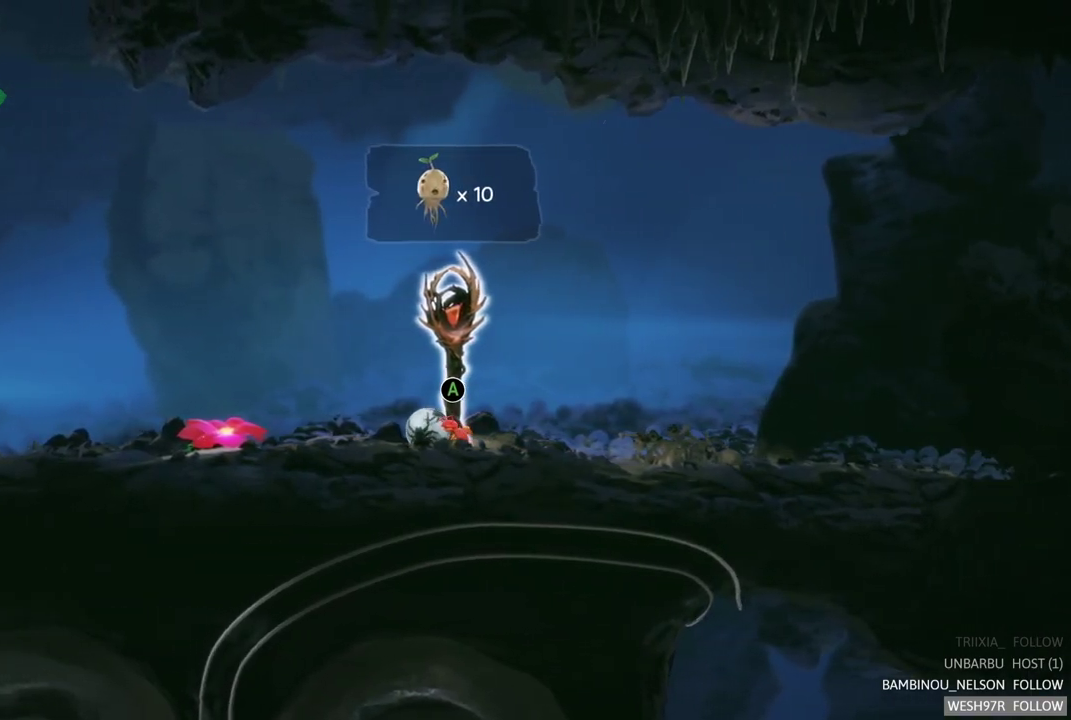
{"buttons": [], "left_stick": "up-left", "right_stick": "center", "events": [[50, "A", "down"], [383, "A", "up"], [450, "left_stick", "left"], [500, "left_stick", "up-left"]]}
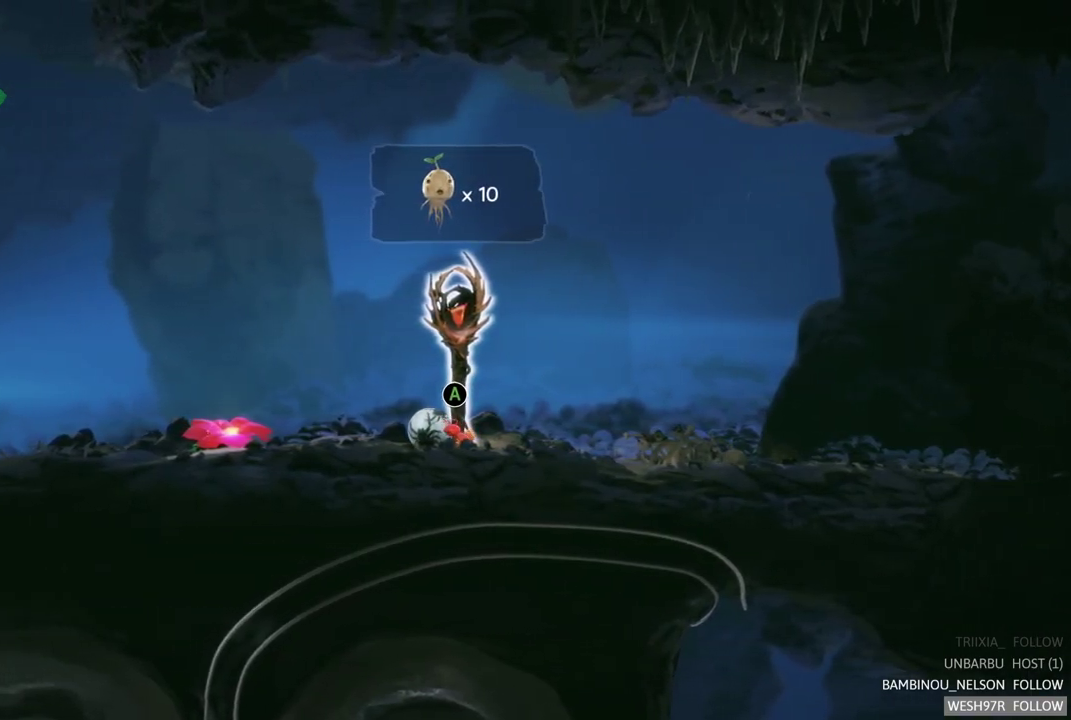
{"buttons": [], "left_stick": "up-left", "right_stick": "center", "events": [[183, "A", "down"], [367, "A", "up"]]}
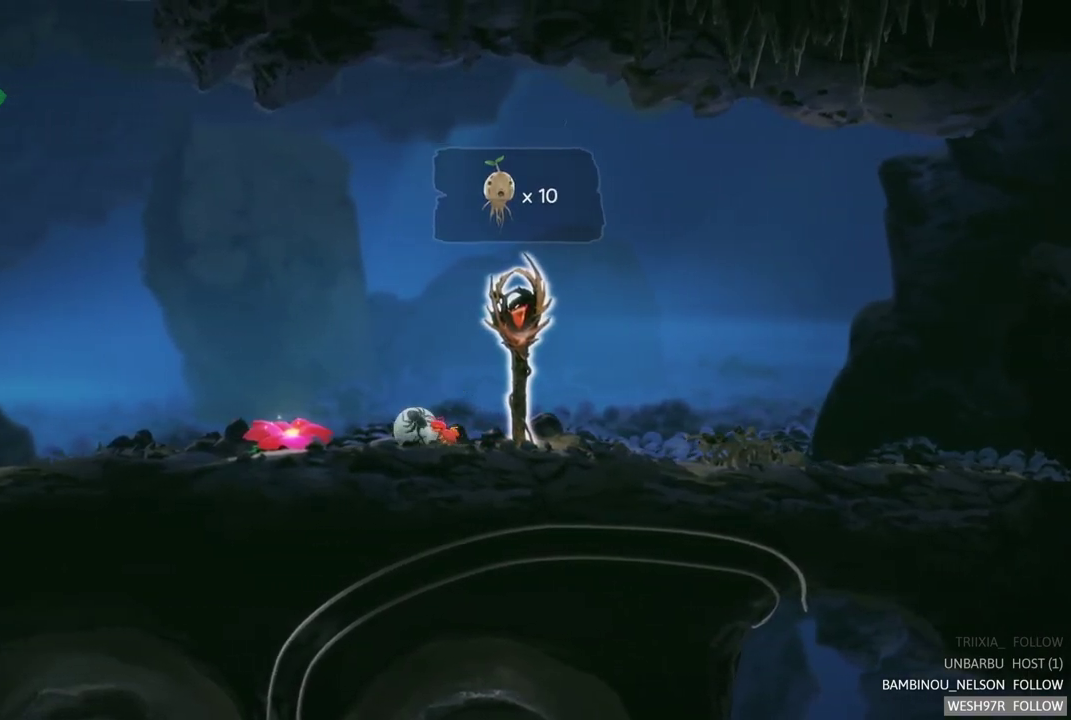
{"buttons": ["A"], "left_stick": "up-left", "right_stick": "center", "events": [[383, "A", "down"]]}
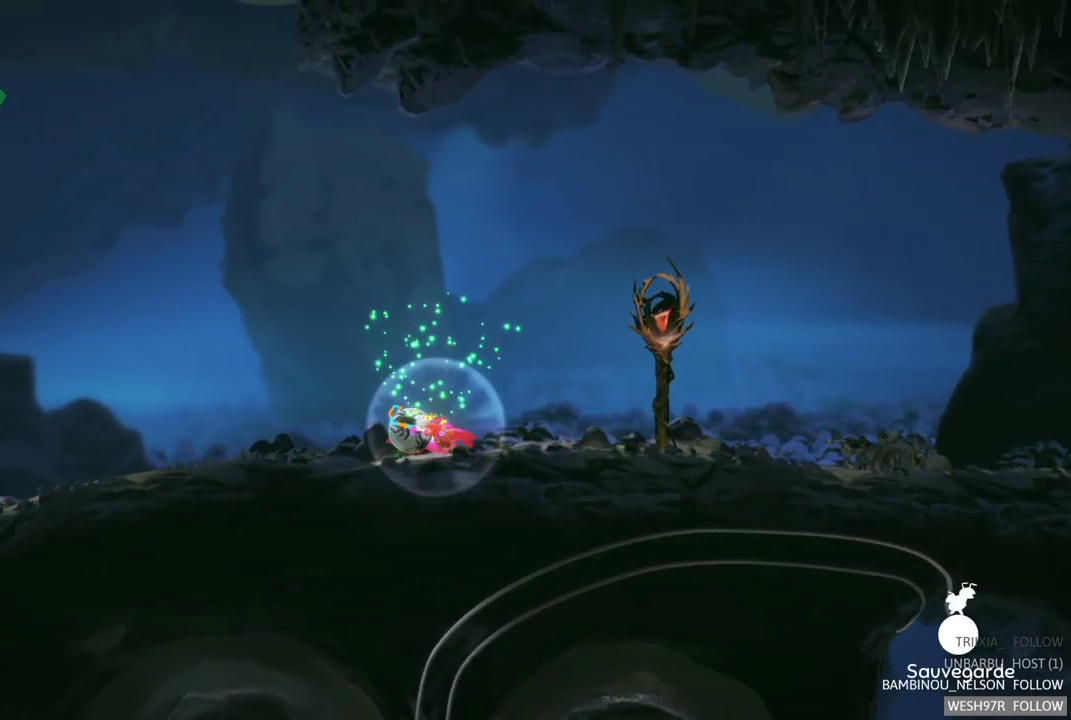
{"buttons": [], "left_stick": "up-left", "right_stick": "center", "events": [[50, "A", "up"]]}
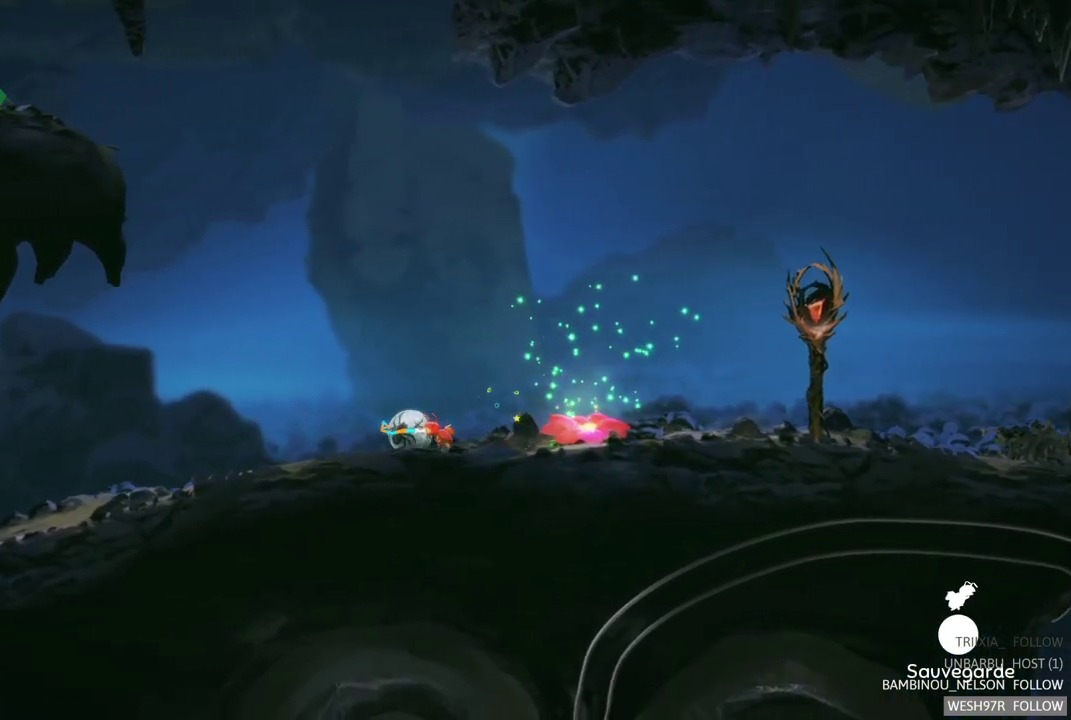
{"buttons": [], "left_stick": "up-left", "right_stick": "center", "events": []}
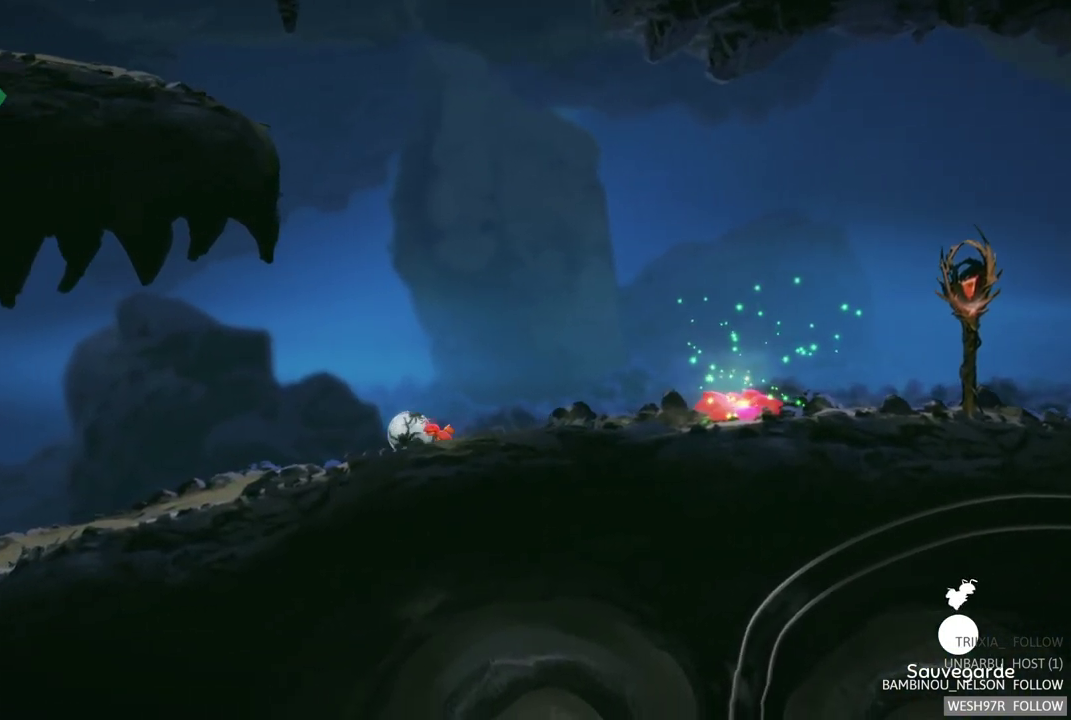
{"buttons": [], "left_stick": "left", "right_stick": "center", "events": [[167, "left_stick", "left"]]}
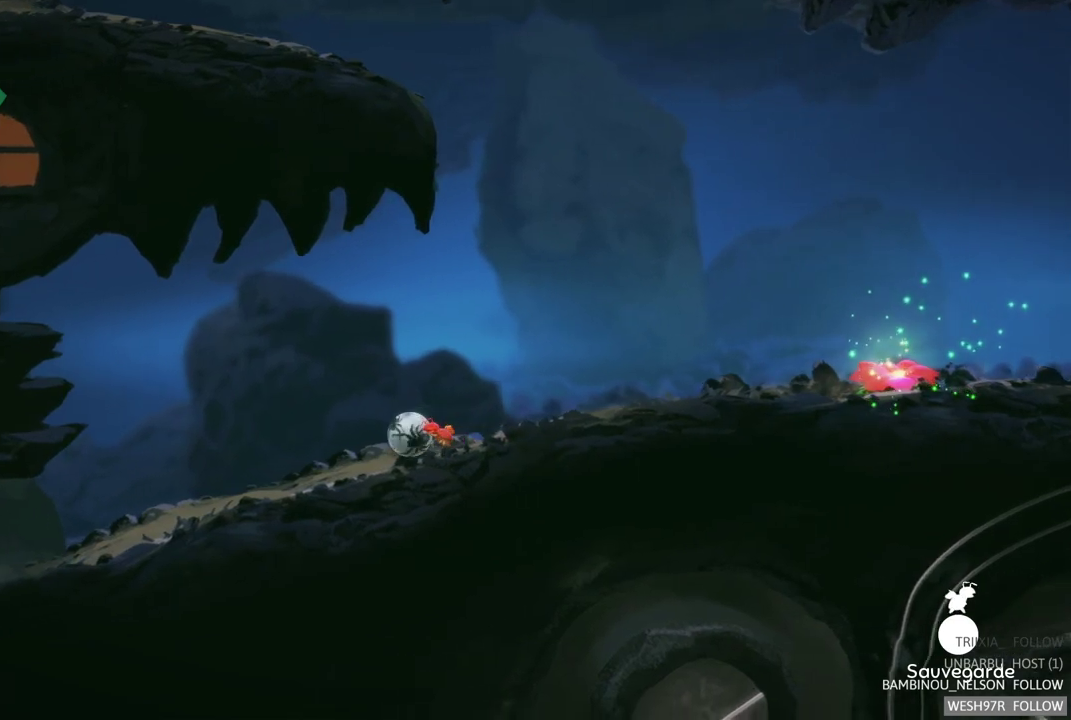
{"buttons": [], "left_stick": "center", "right_stick": "center", "events": [[383, "left_stick", "up-left"], [433, "left_stick", "center"]]}
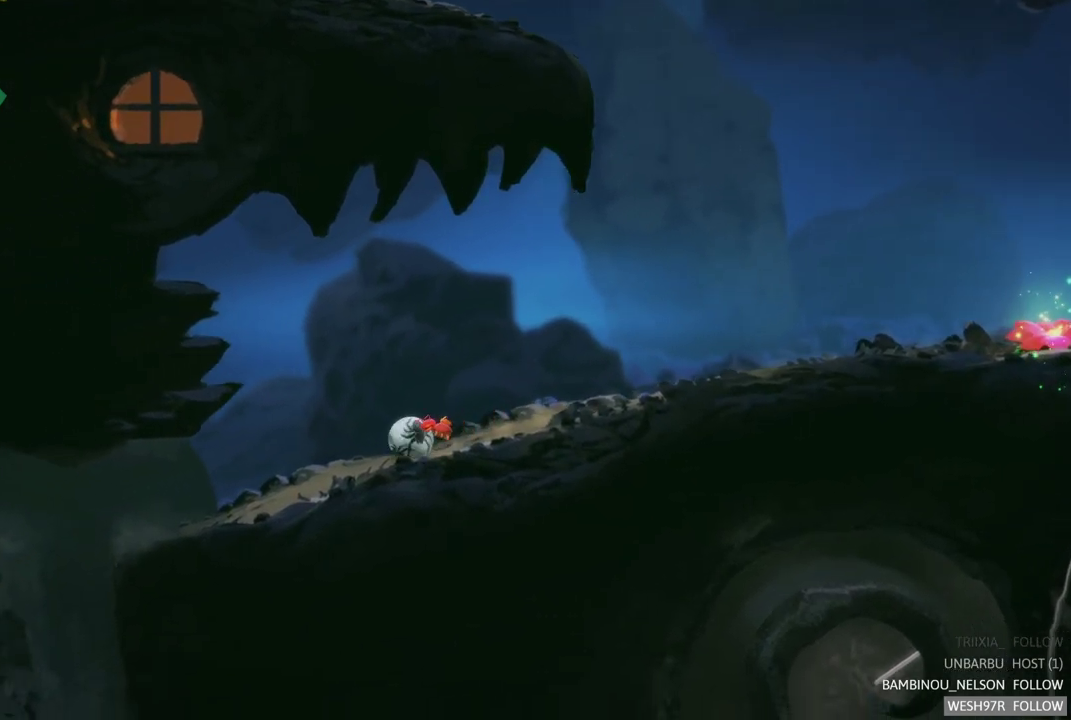
{"buttons": [], "left_stick": "right", "right_stick": "center", "events": [[117, "left_stick", "right"]]}
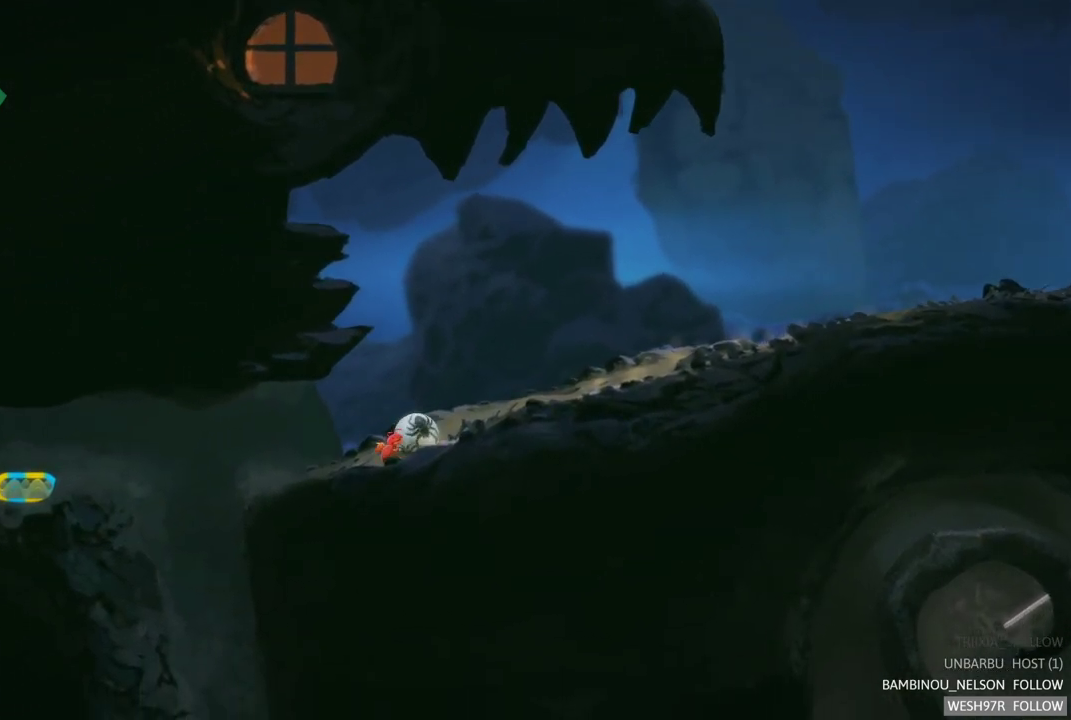
{"buttons": [], "left_stick": "right", "right_stick": "center", "events": []}
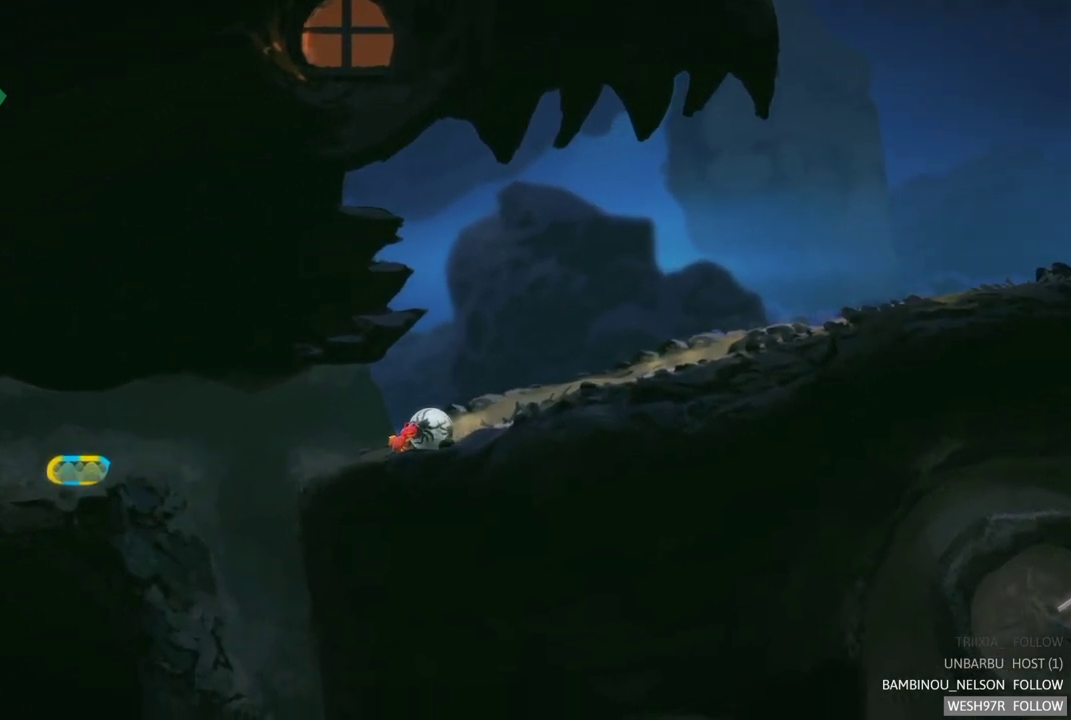
{"buttons": [], "left_stick": "center", "right_stick": "center", "events": [[50, "left_stick", "center"], [300, "SELECT", "down"], [467, "SELECT", "up"]]}
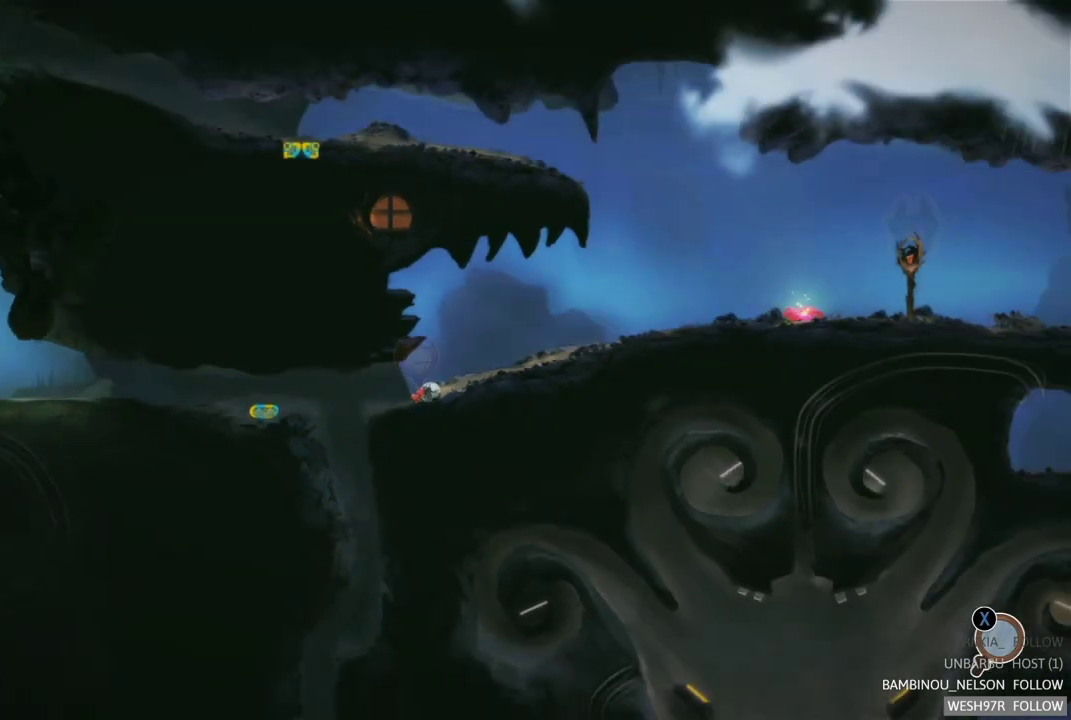
{"buttons": [], "left_stick": "center", "right_stick": "center", "events": []}
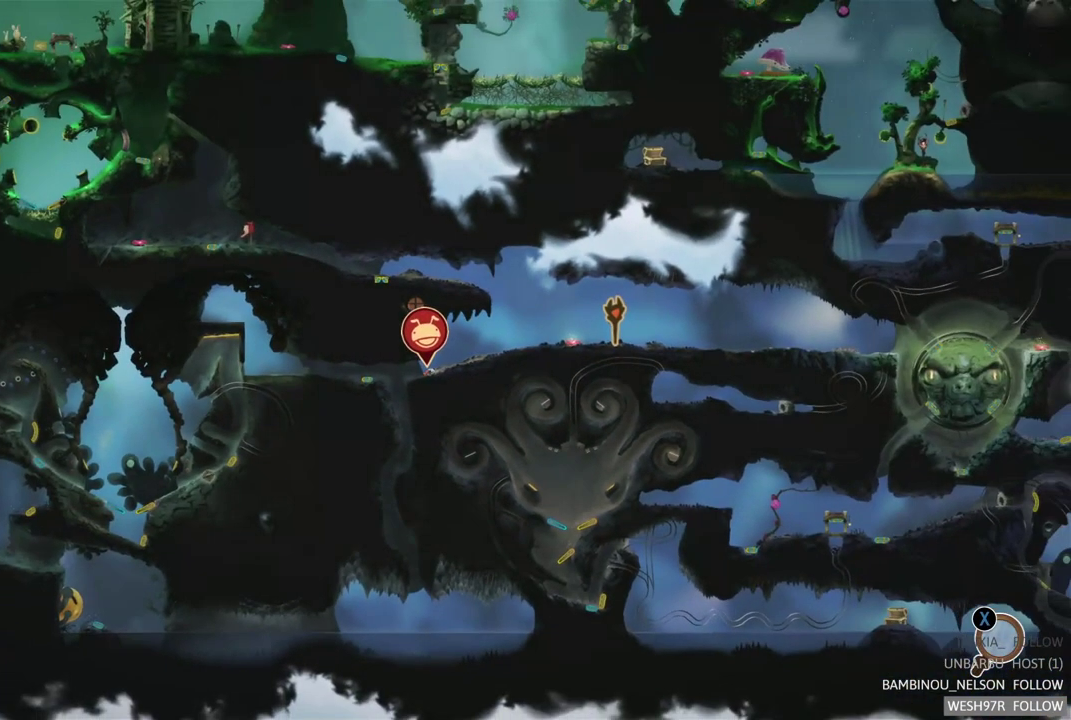
{"buttons": [], "left_stick": "center", "right_stick": "center", "events": []}
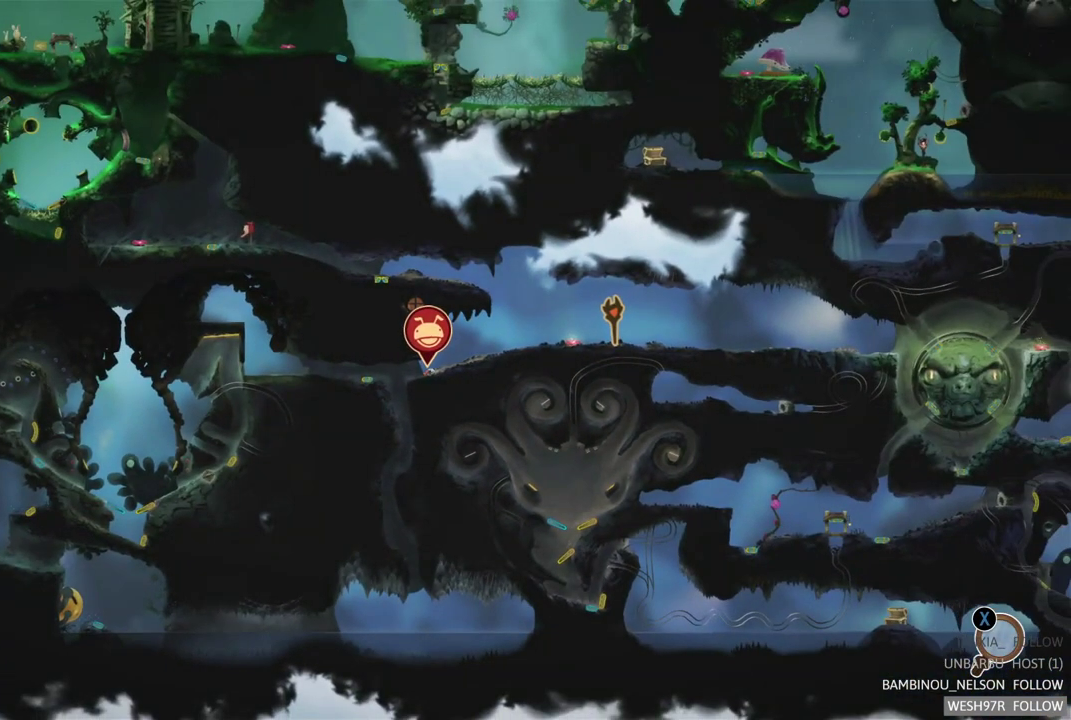
{"buttons": [], "left_stick": "center", "right_stick": "center", "events": []}
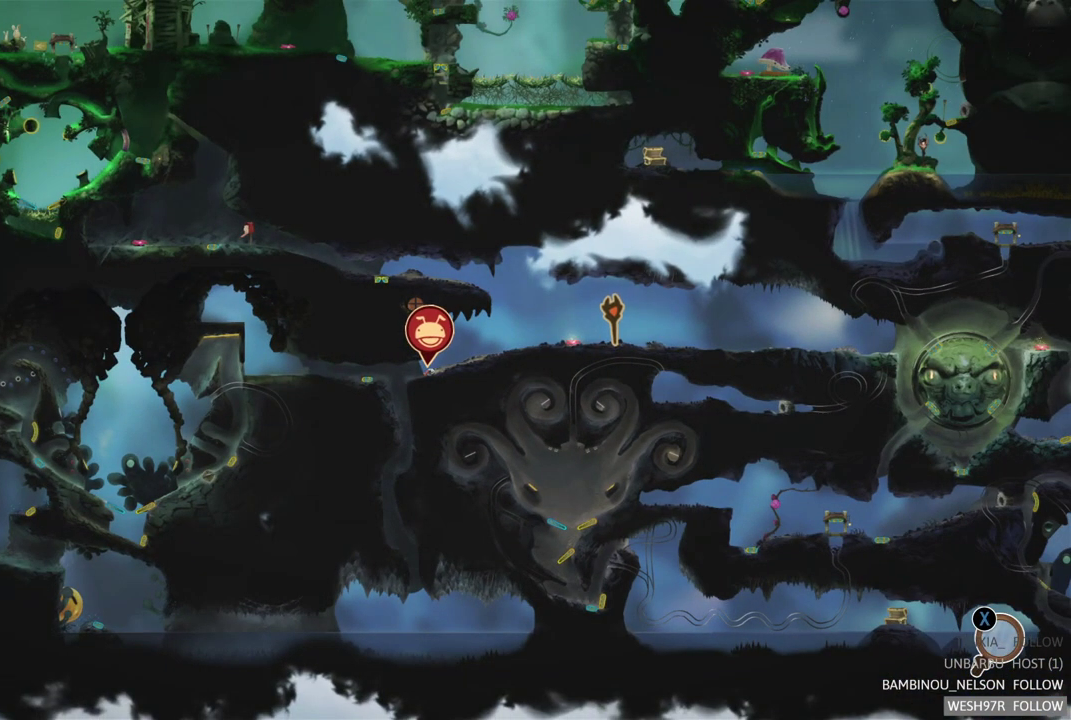
{"buttons": [], "left_stick": "center", "right_stick": "center", "events": []}
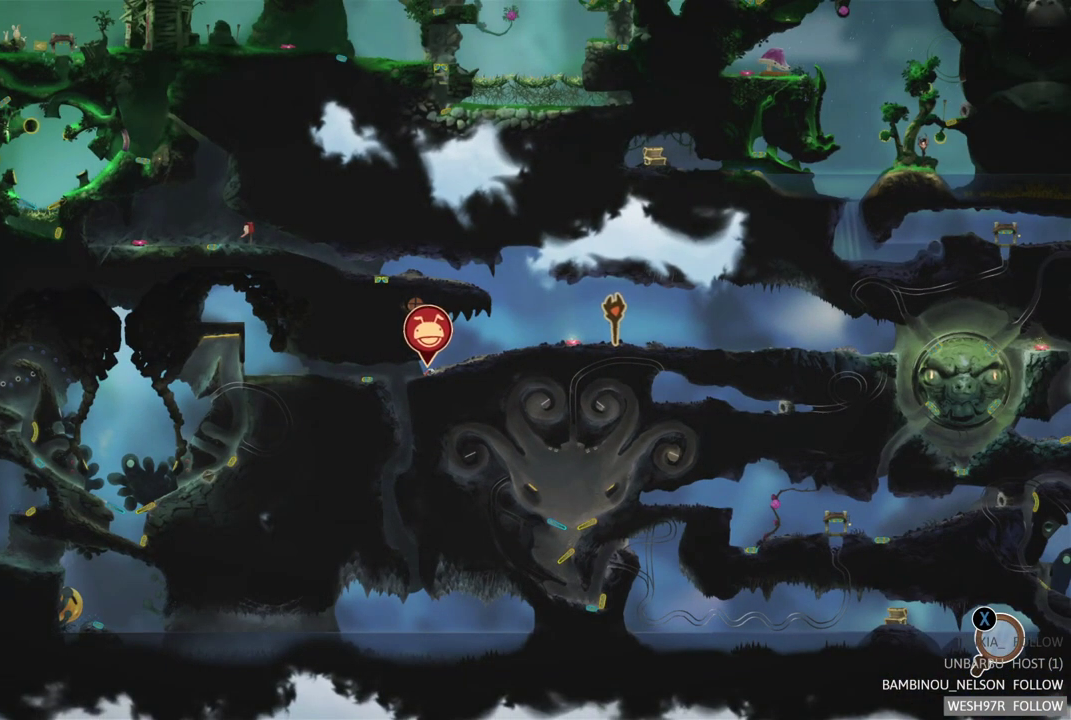
{"buttons": [], "left_stick": "center", "right_stick": "center", "events": []}